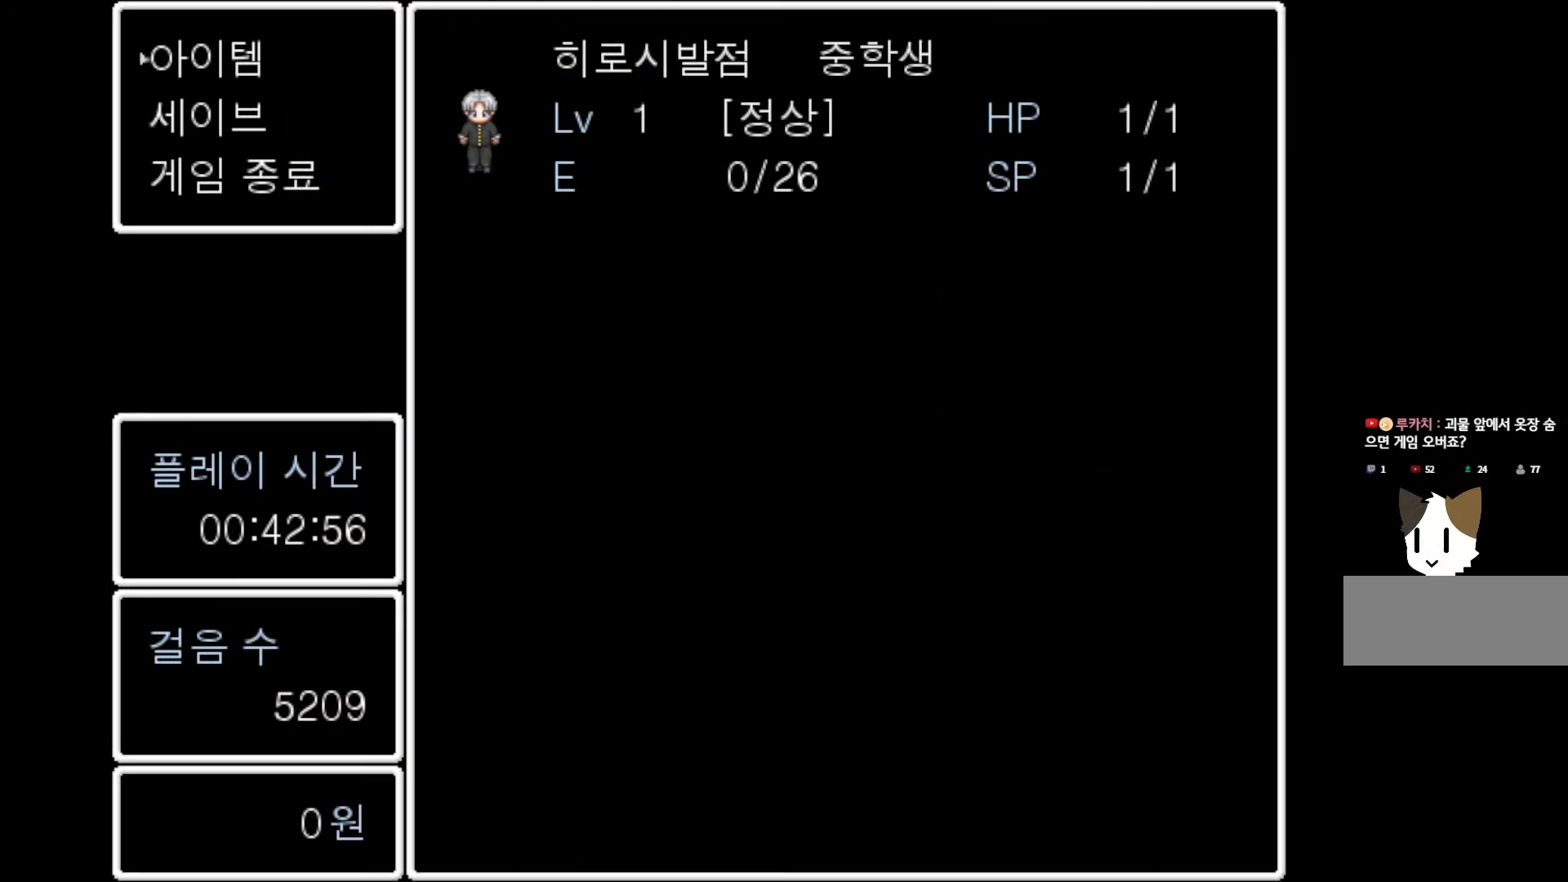
Gameplay with keyboard and mouse; each line is a JSON object with the keys and mouse buttons held at the frame after it. "events" lists presses ("down") and releases ("up") of "1", "2", "3", "4", "5", "6", "7", "a", "d", "e", "q", "r", "s", "space", "w" and "mouse_left" between this image and that frame as [ms after this image, input, new state], when the widget could be followed in between. "mouse_left" = the "left" button of the "mouse" list. No other keys are recorded. Not read: mouse_move.
{"keys": [], "mouse": [], "events": [[183, "space", "down"], [317, "space", "up"]]}
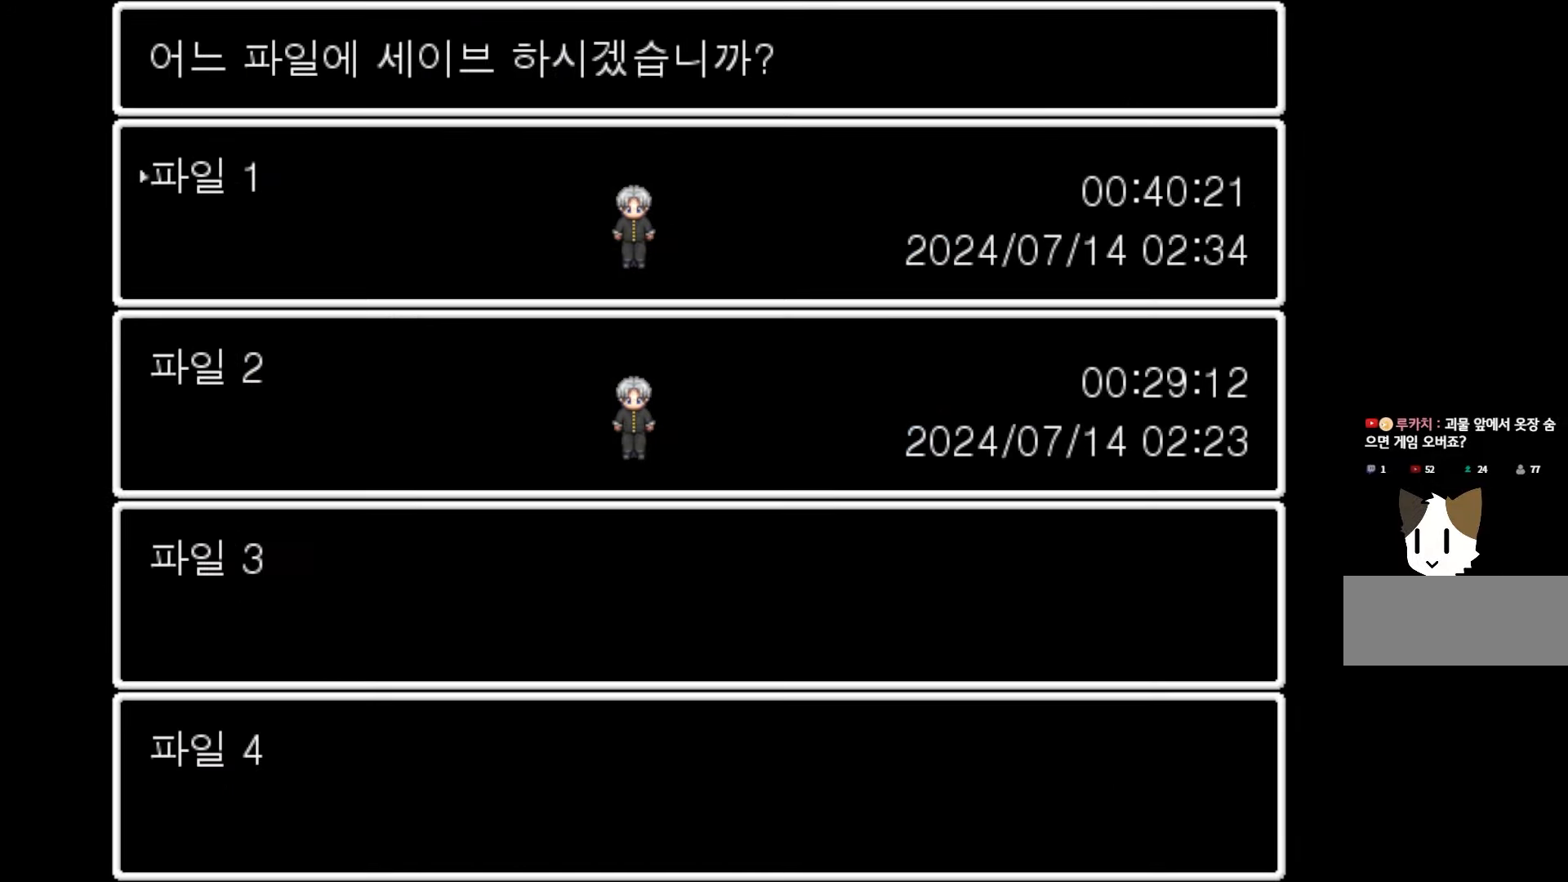
{"keys": [], "mouse": [], "events": [[100, "space", "down"], [250, "space", "up"]]}
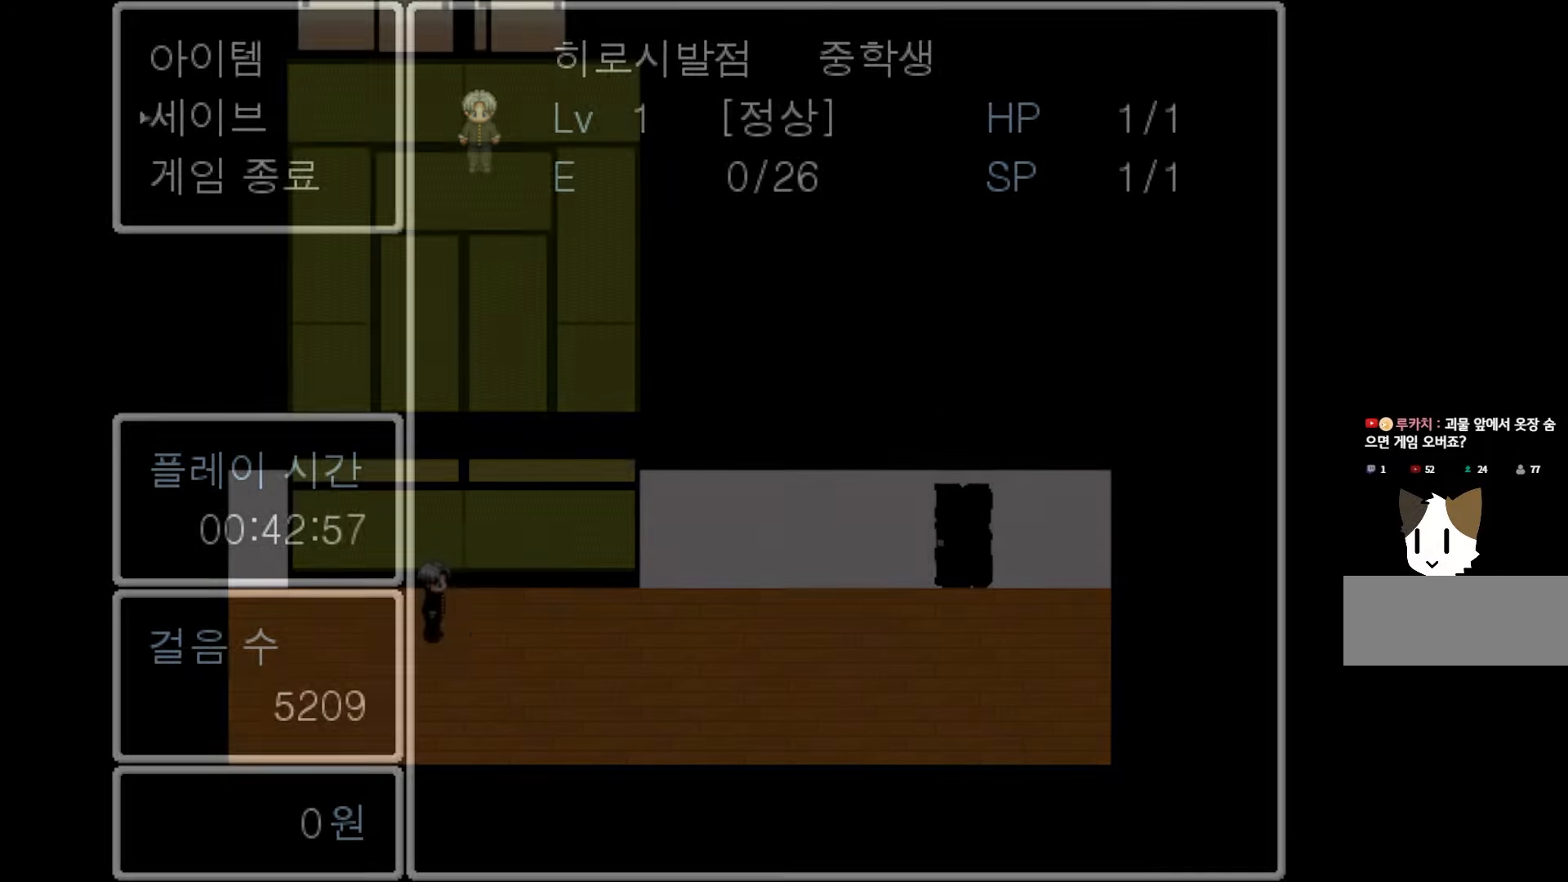
{"keys": [], "mouse": [], "events": []}
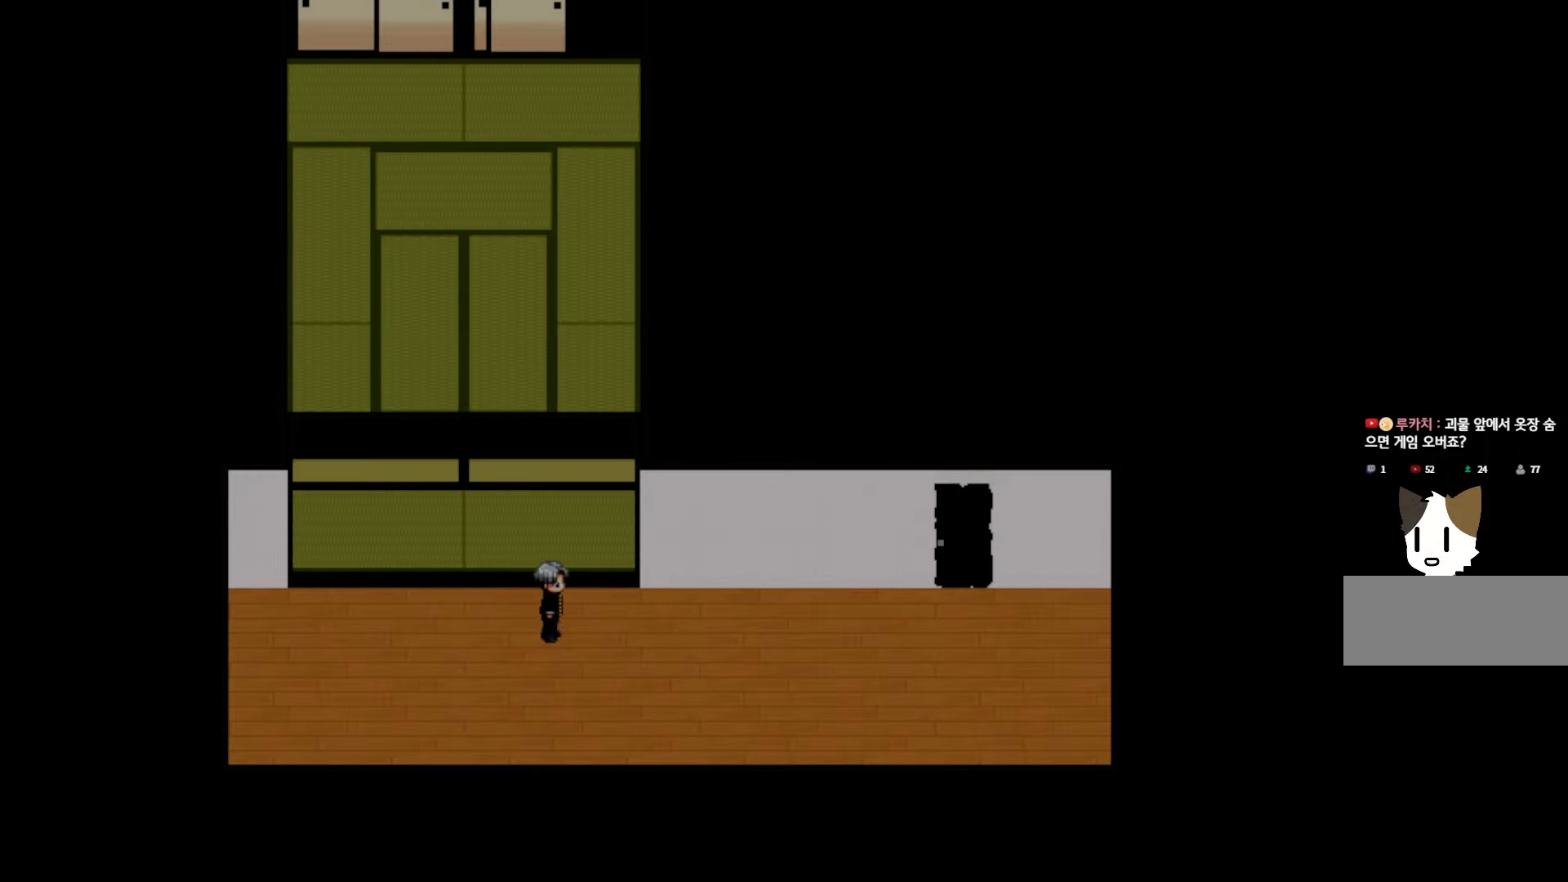
{"keys": [], "mouse": [], "events": []}
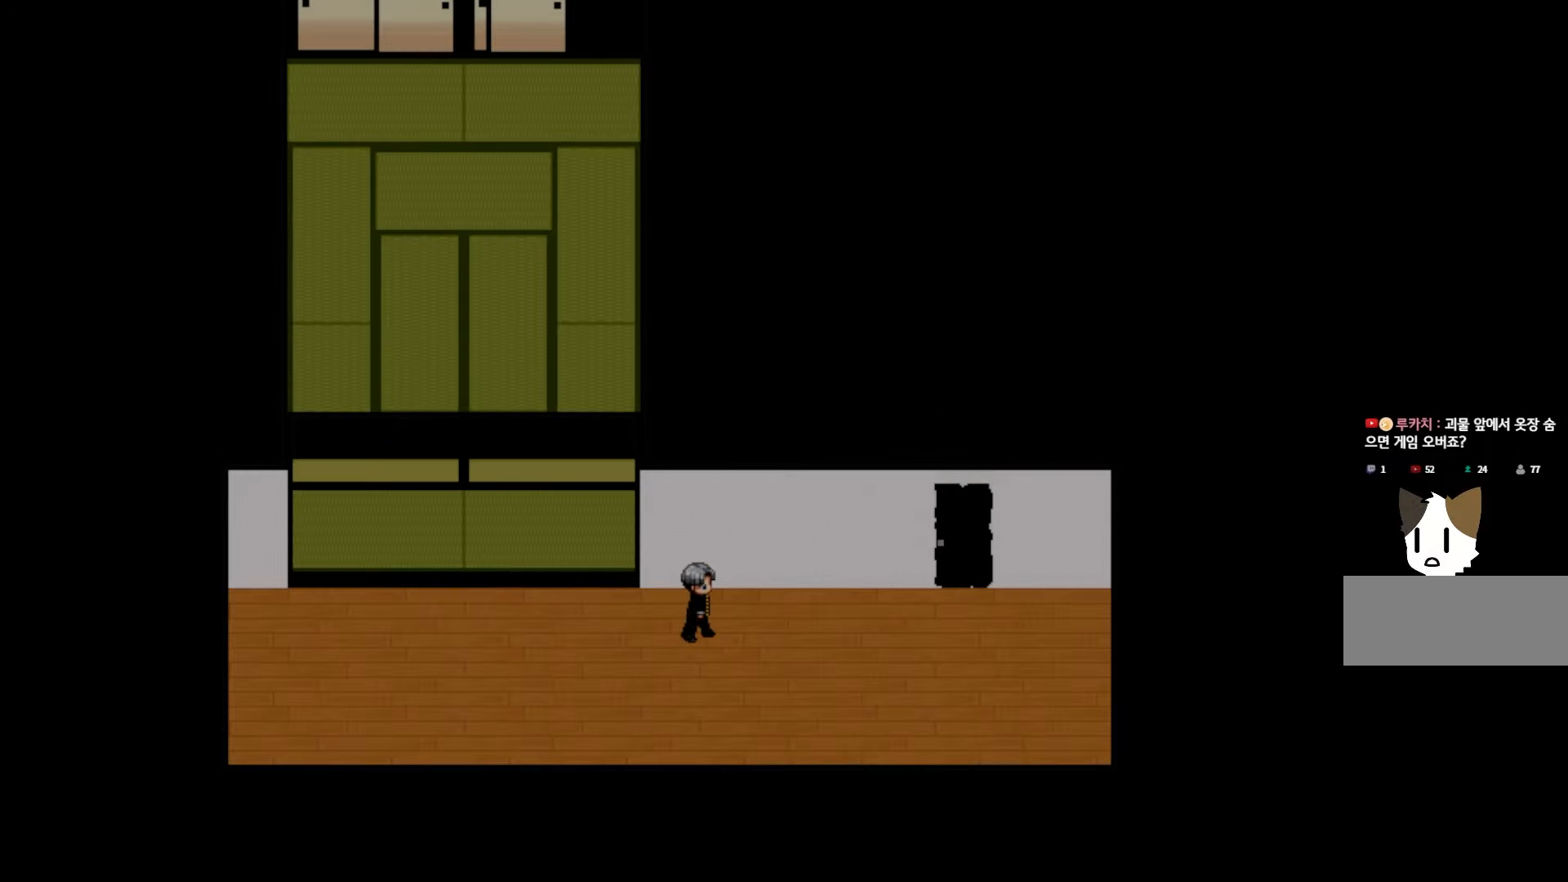
{"keys": [], "mouse": [], "events": []}
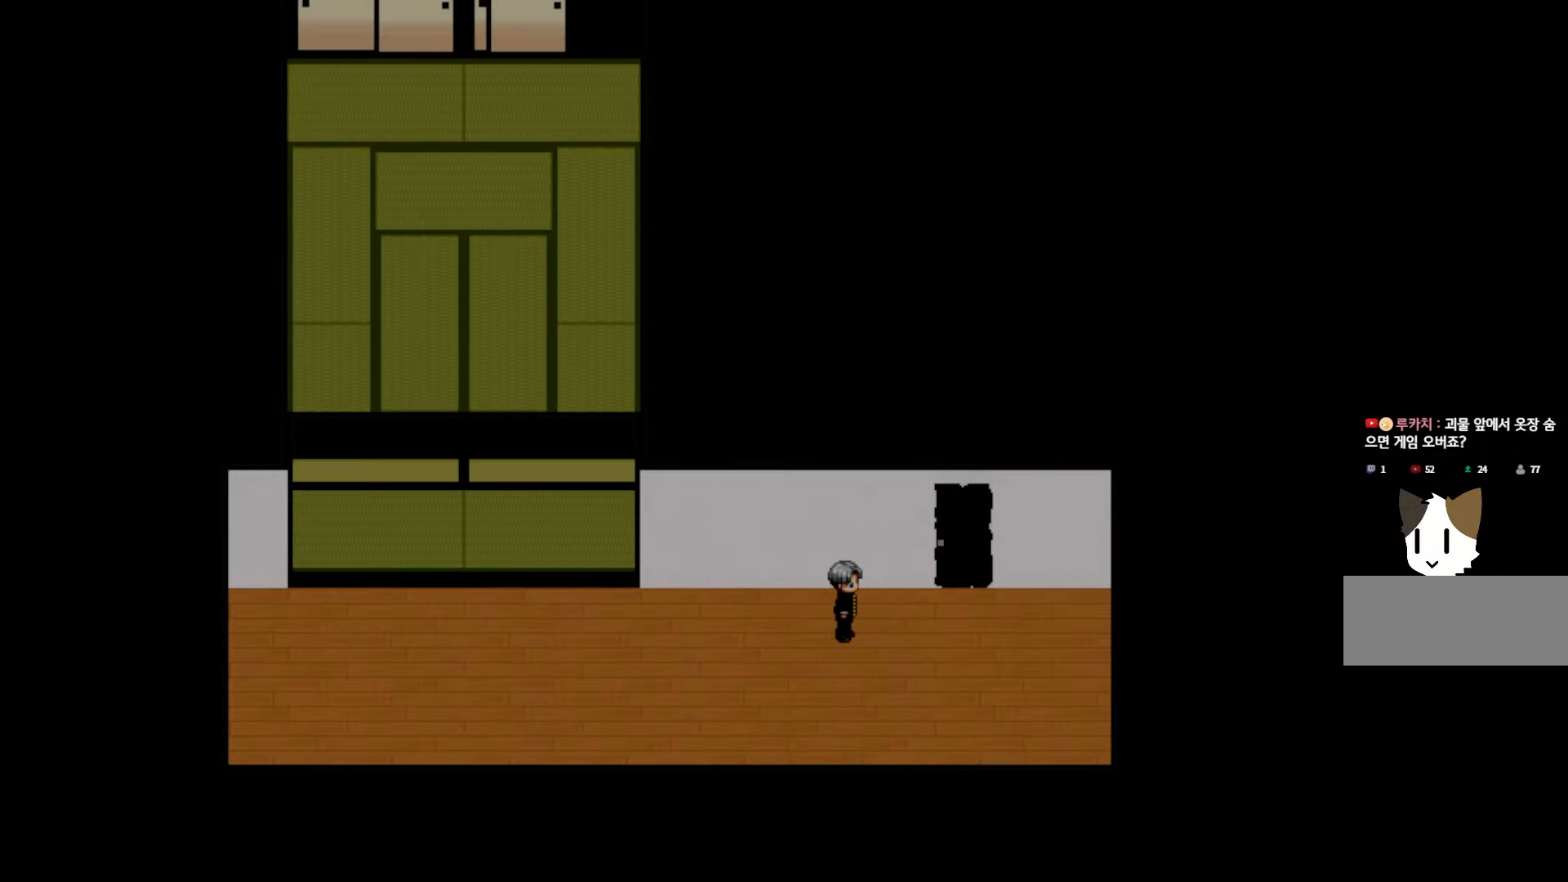
{"keys": ["space"], "mouse": [], "events": [[433, "space", "down"]]}
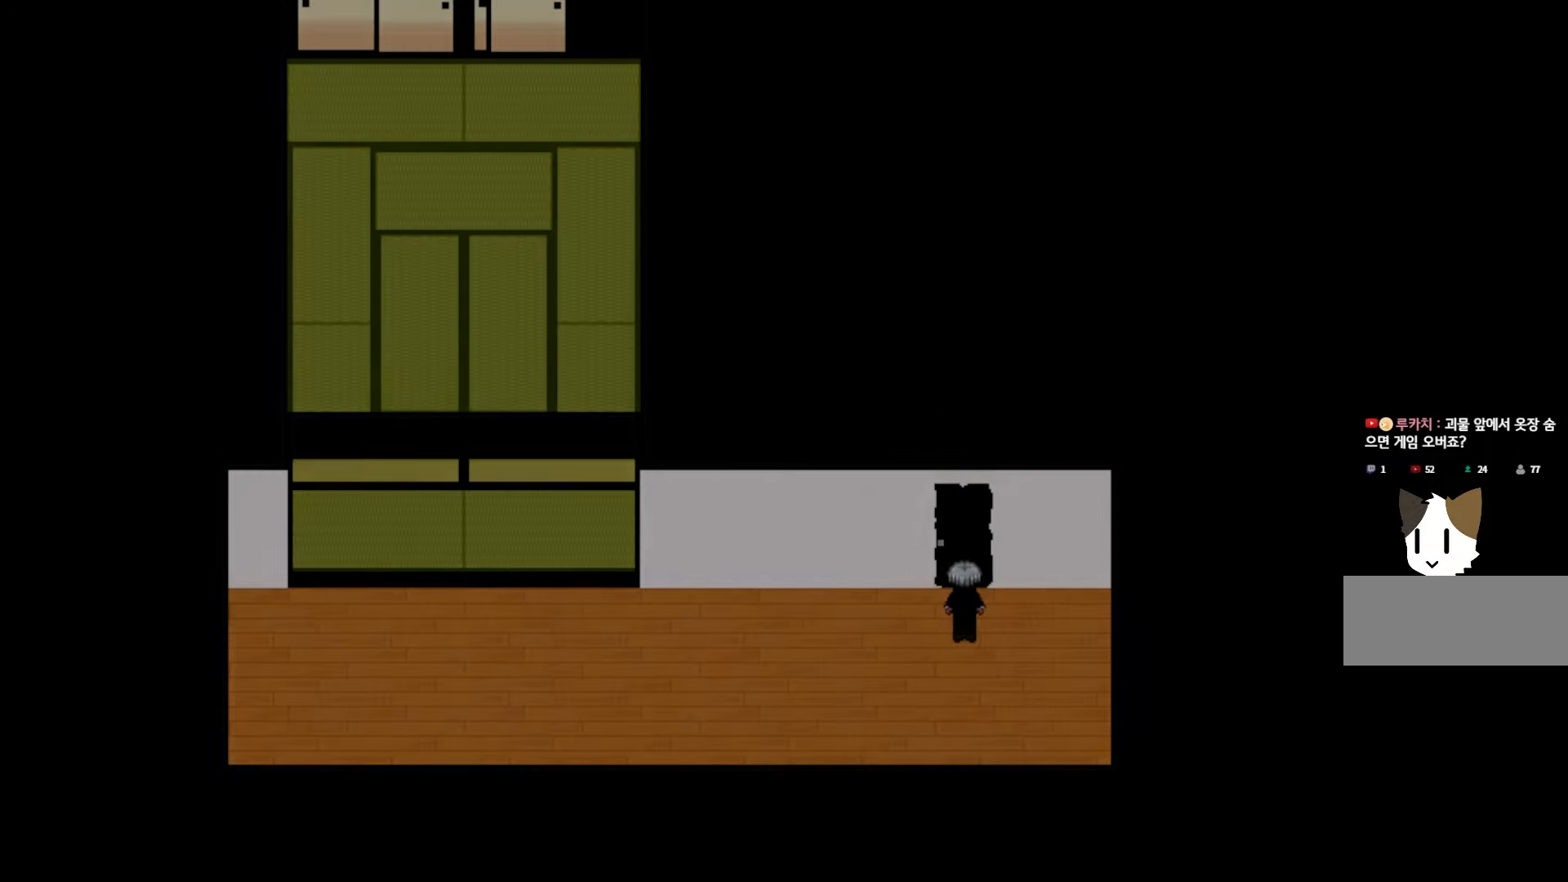
{"keys": [], "mouse": [], "events": [[83, "space", "up"]]}
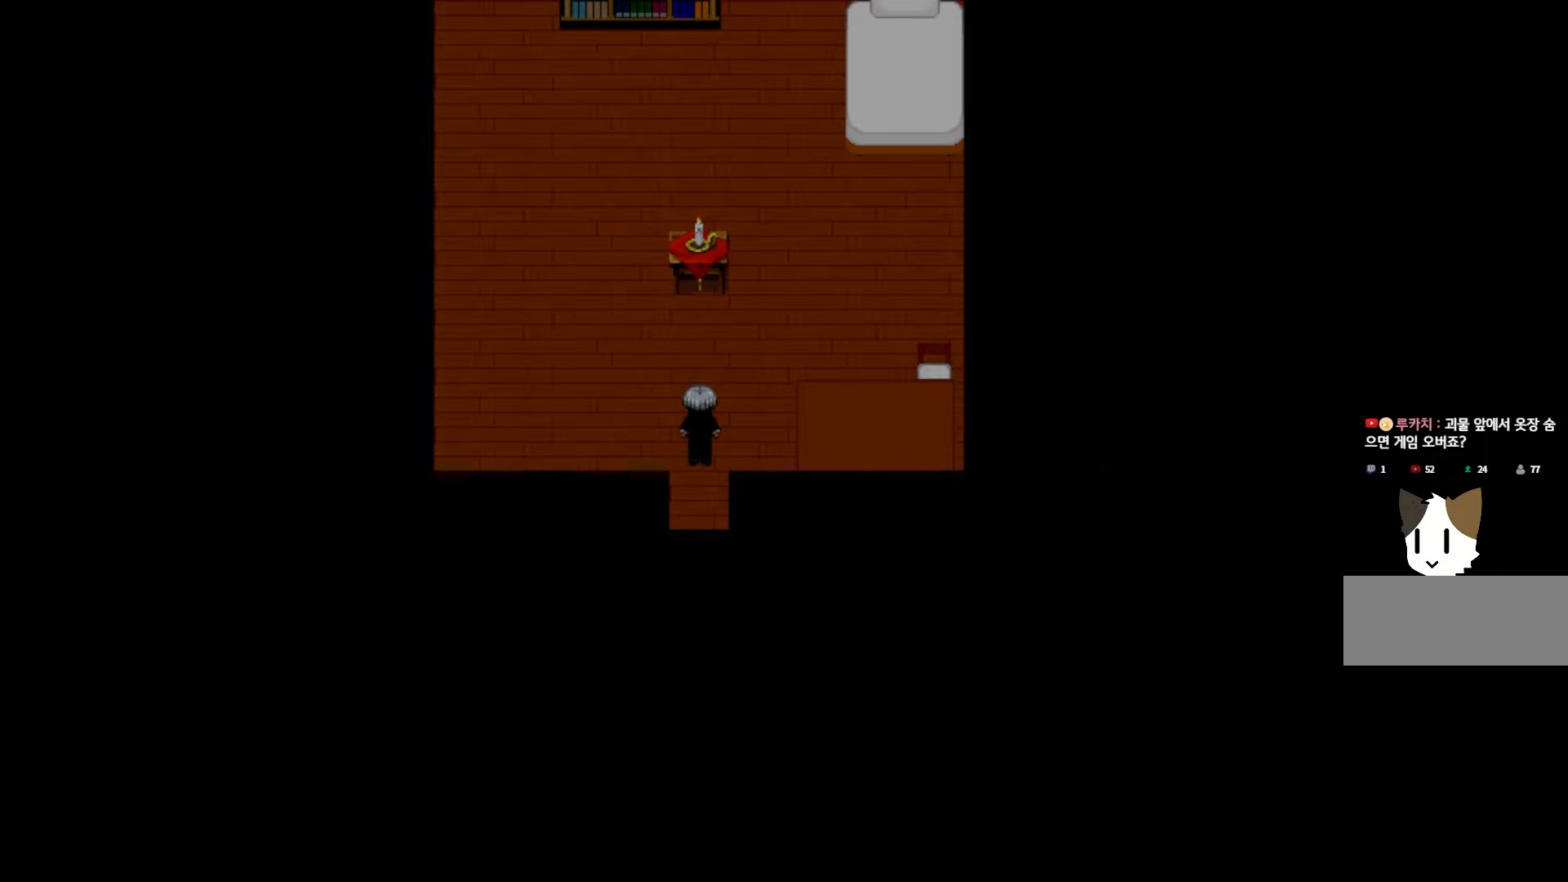
{"keys": [], "mouse": [], "events": []}
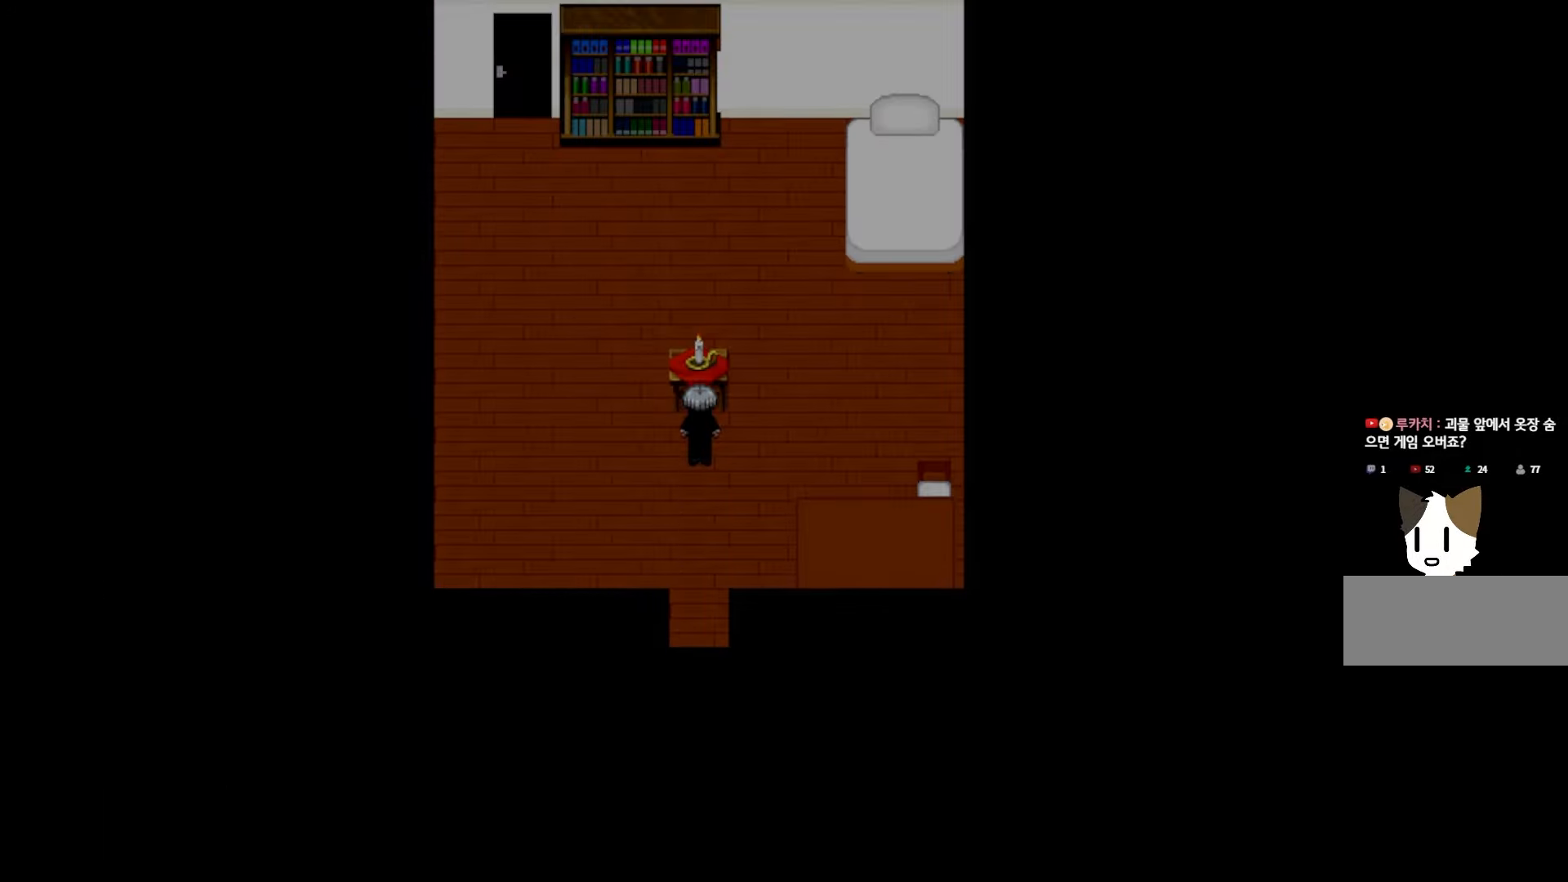
{"keys": [], "mouse": [], "events": []}
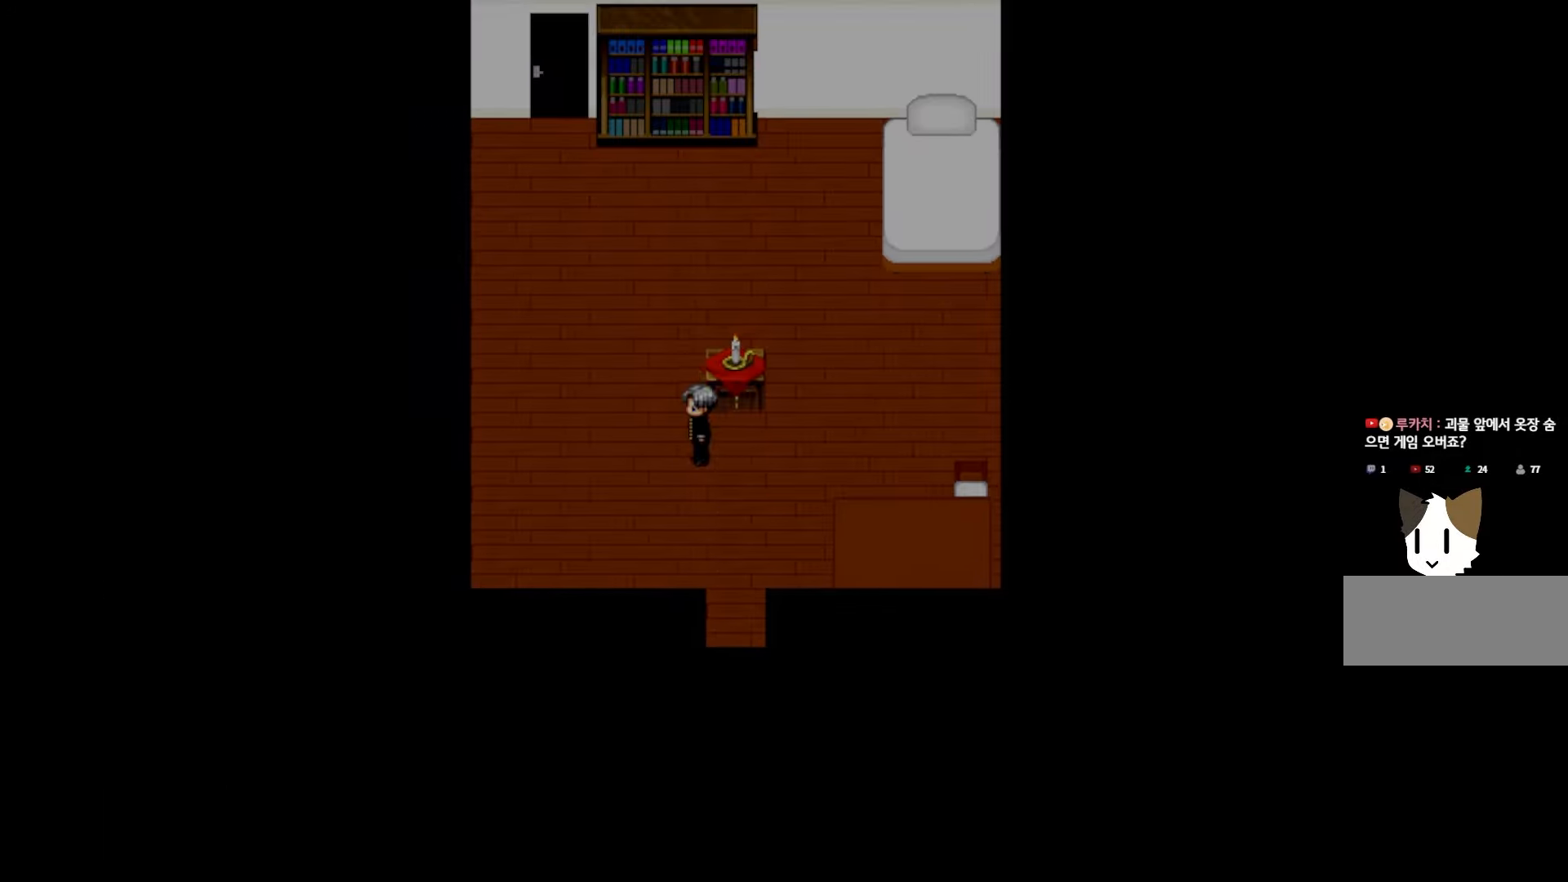
{"keys": [], "mouse": [], "events": []}
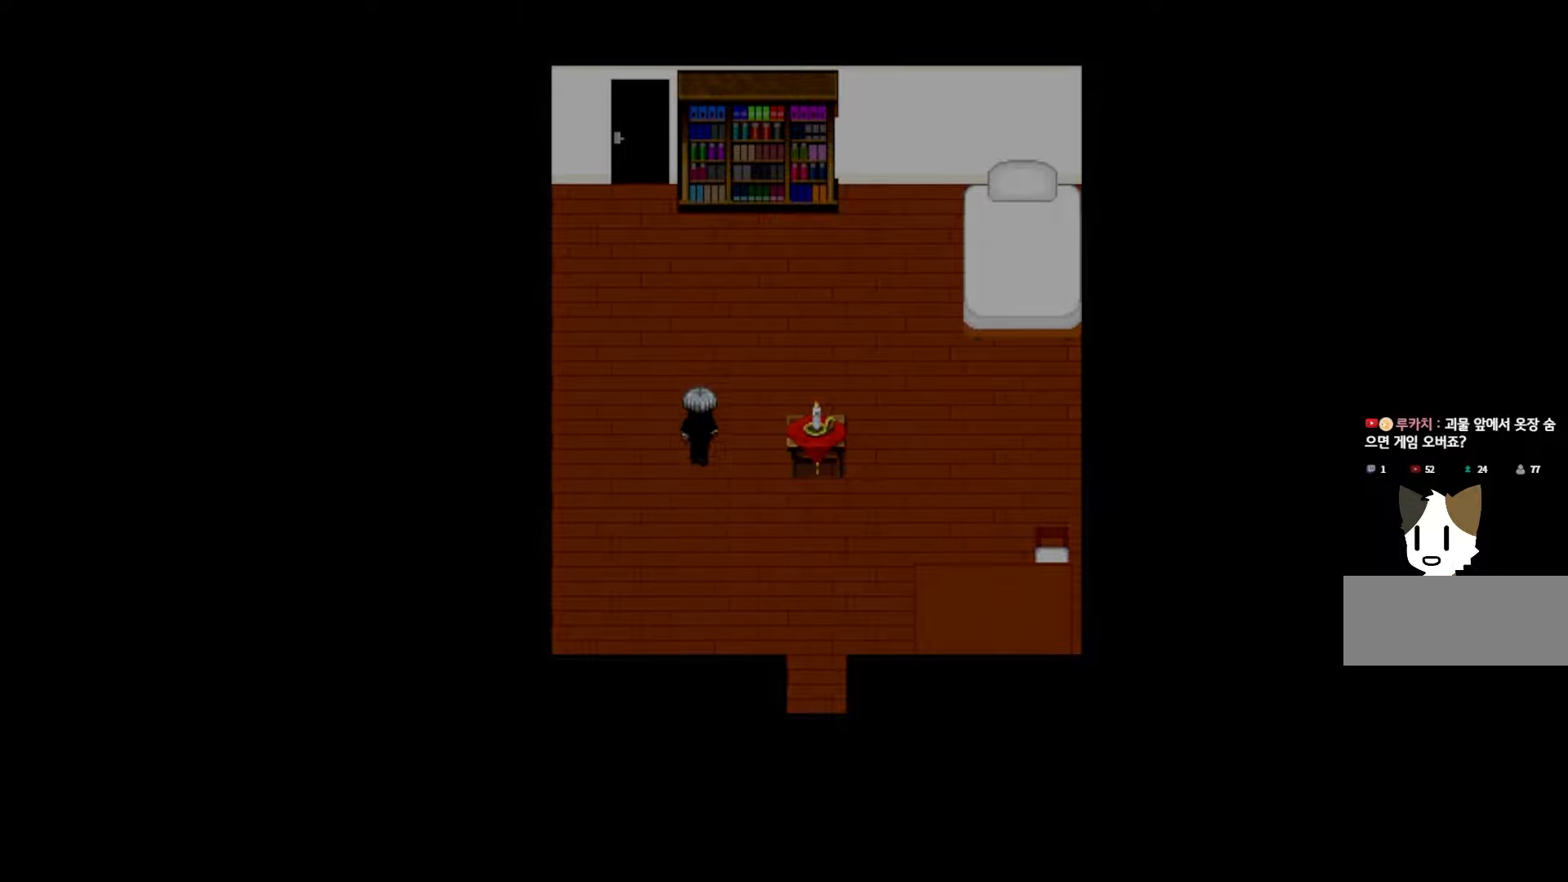
{"keys": [], "mouse": [], "events": []}
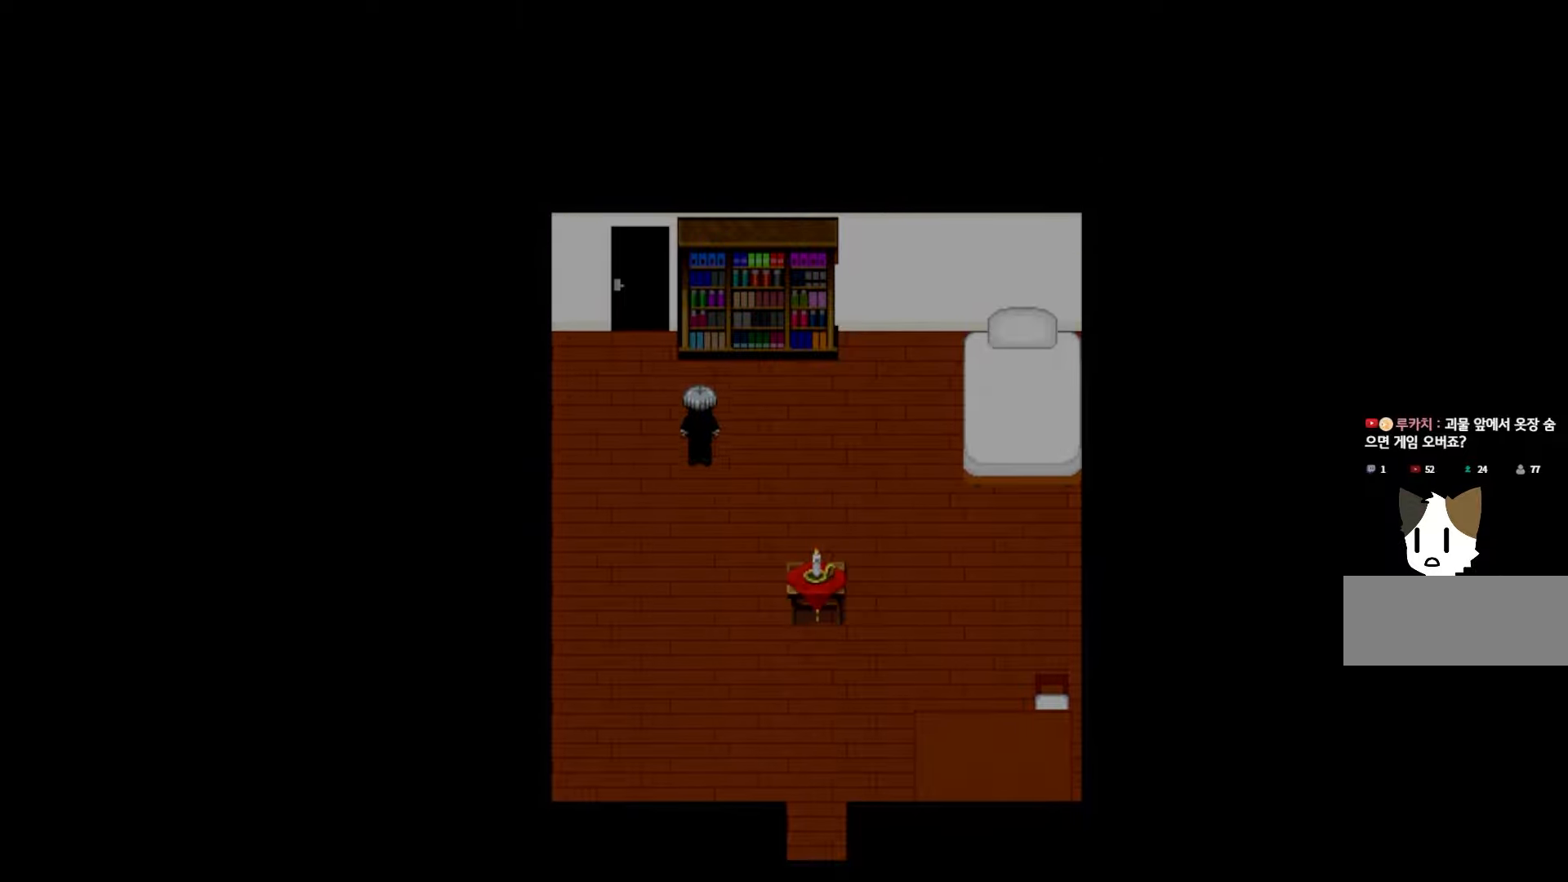
{"keys": [], "mouse": [], "events": []}
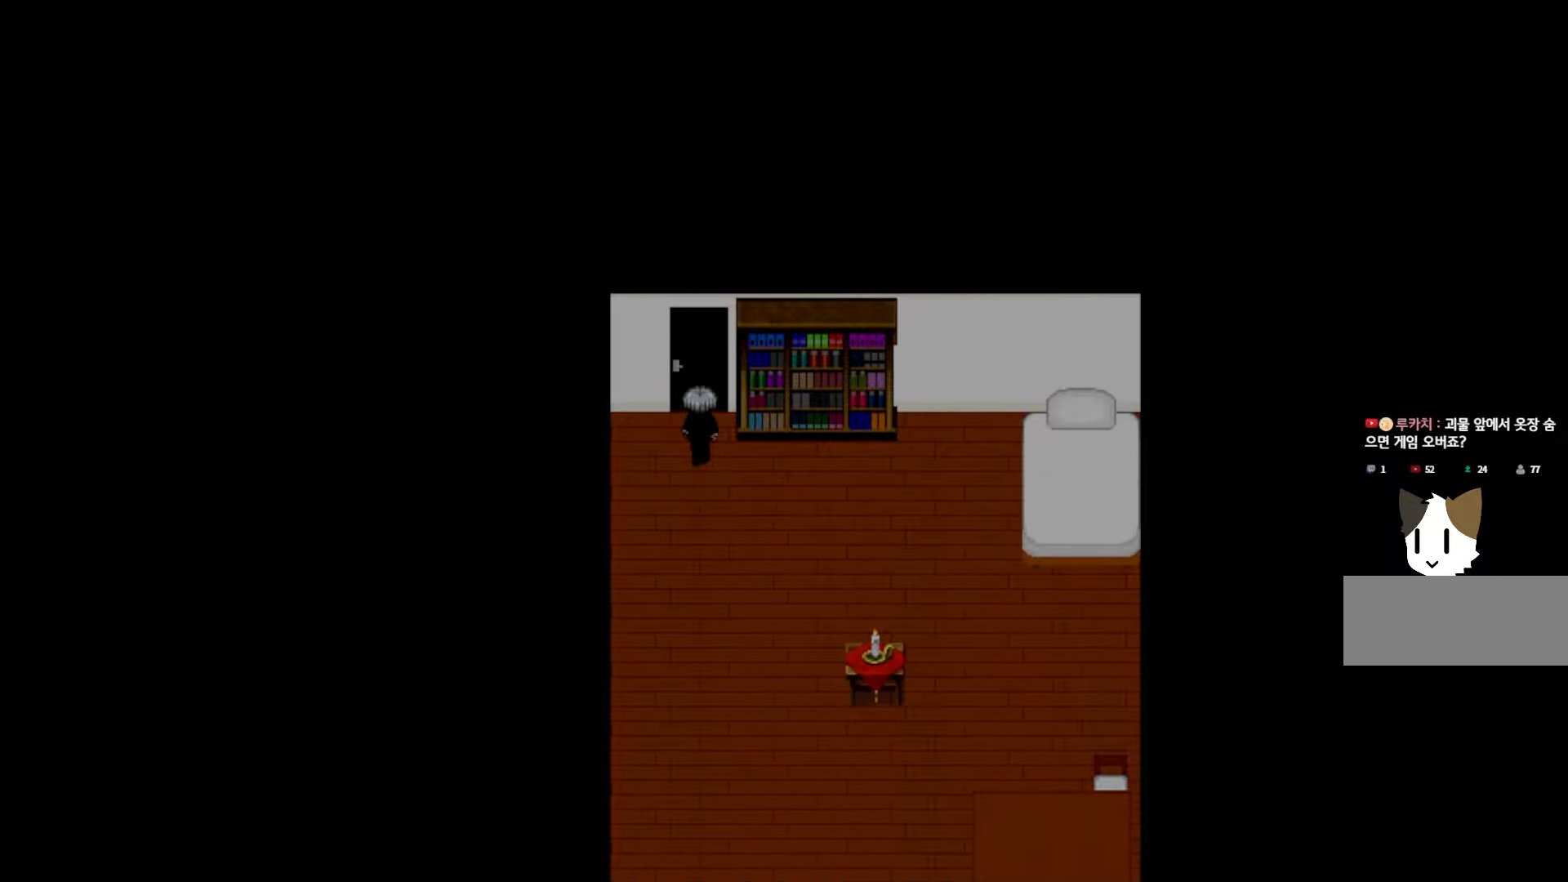
{"keys": [], "mouse": [], "events": [[50, "space", "down"], [183, "space", "up"]]}
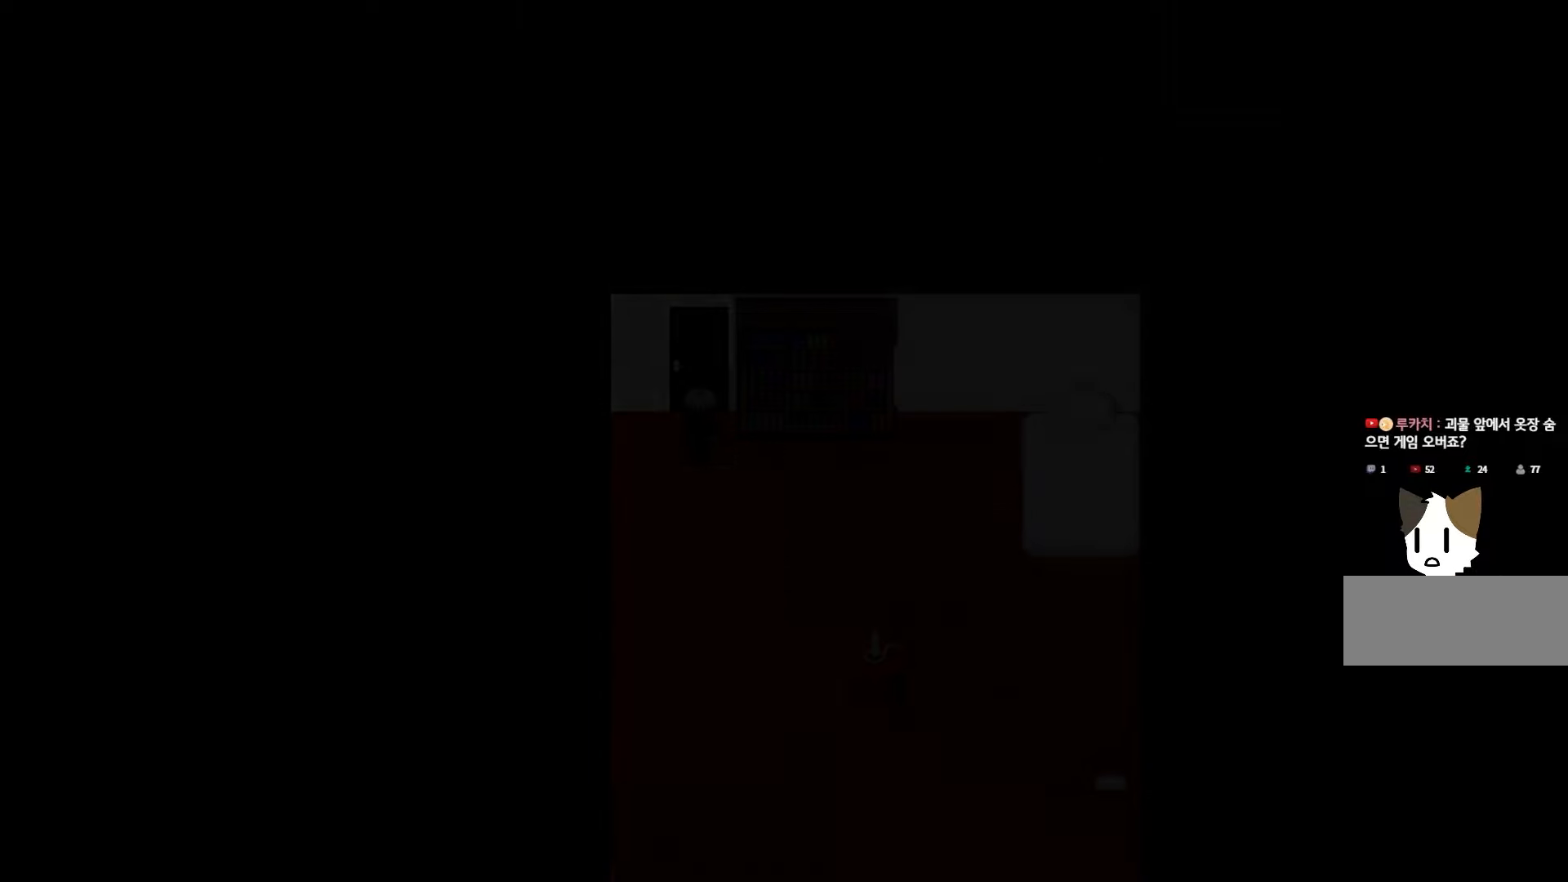
{"keys": [], "mouse": [], "events": []}
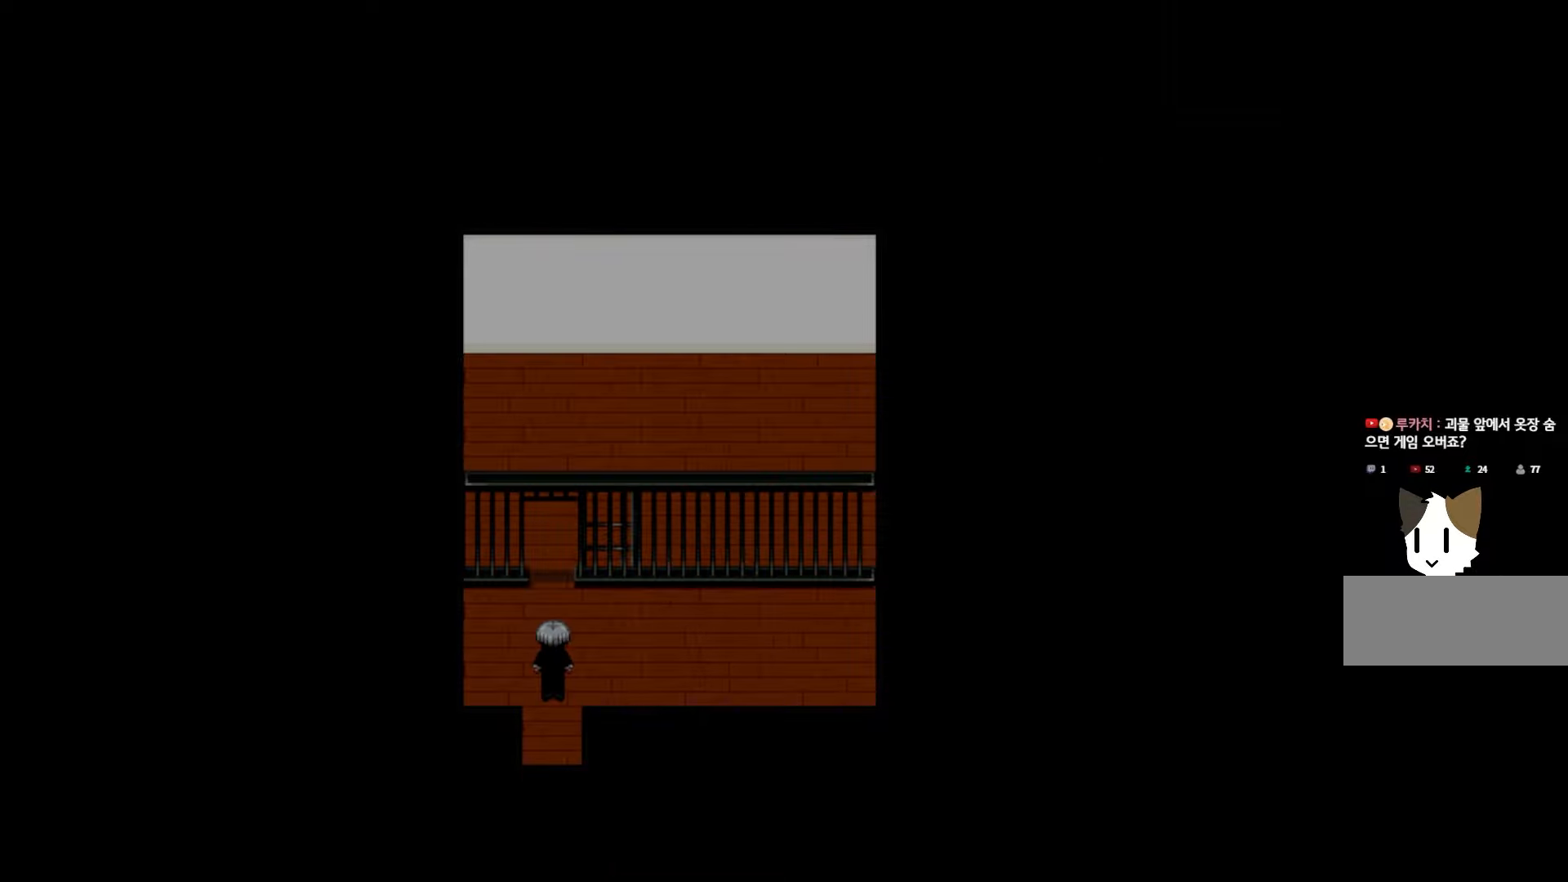
{"keys": [], "mouse": [], "events": []}
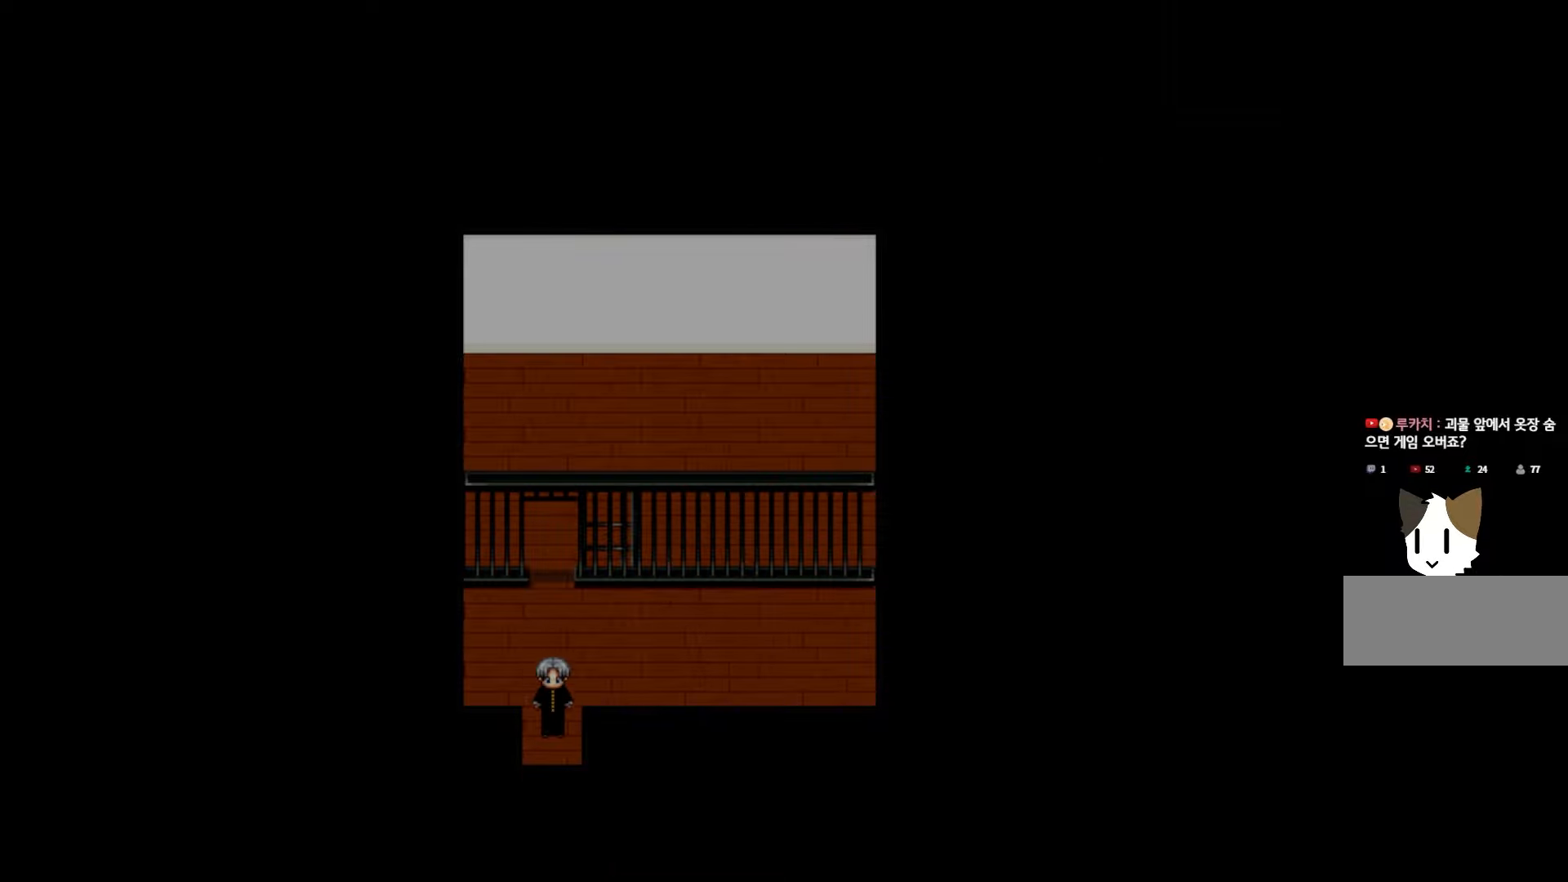
{"keys": [], "mouse": [], "events": []}
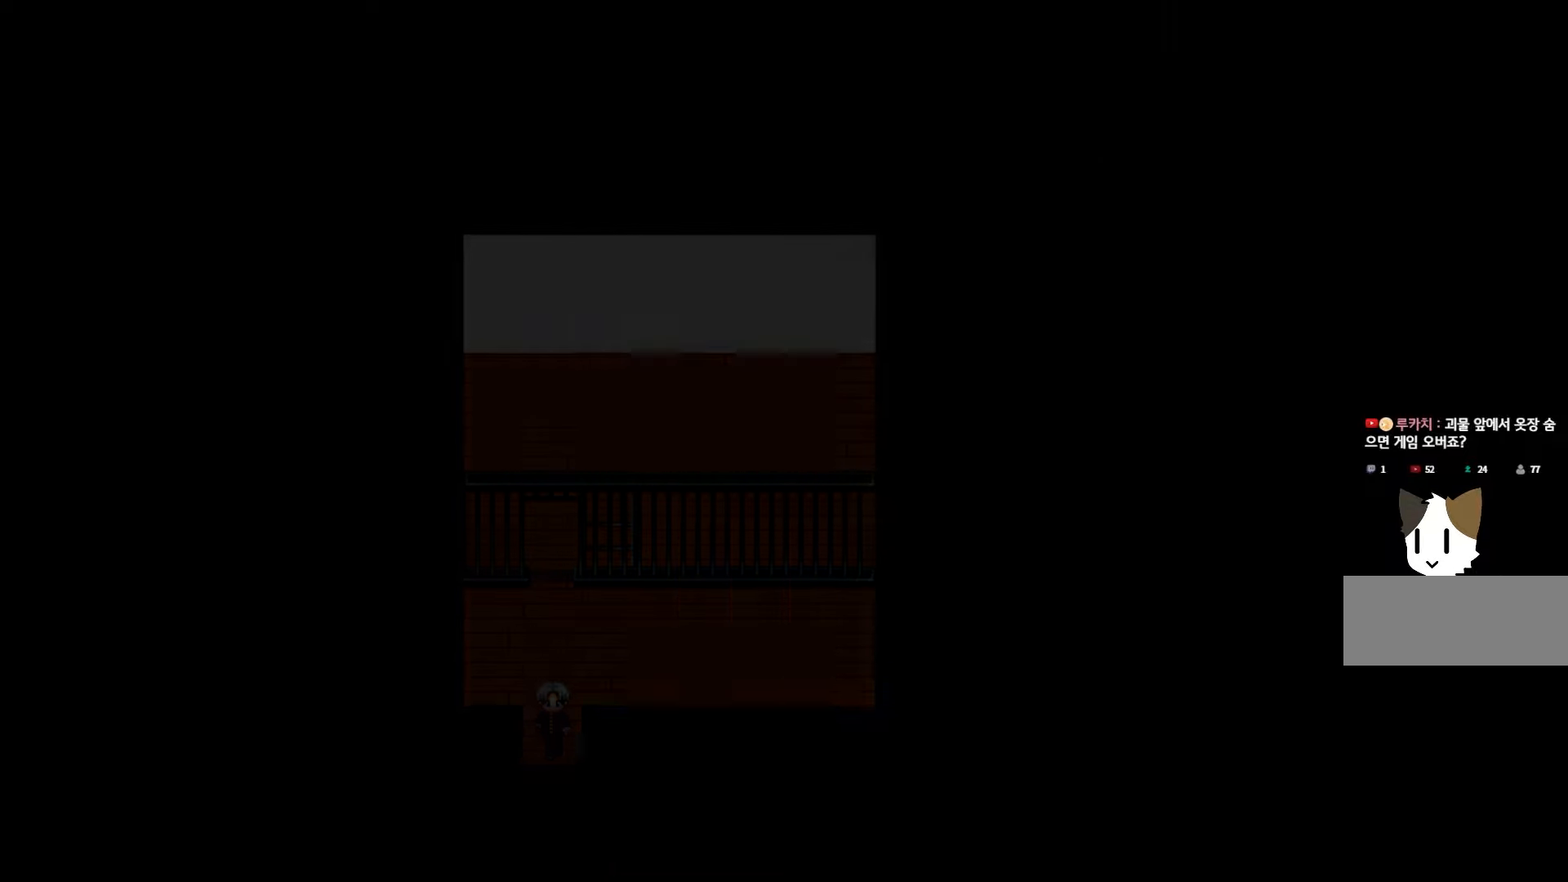
{"keys": [], "mouse": [], "events": []}
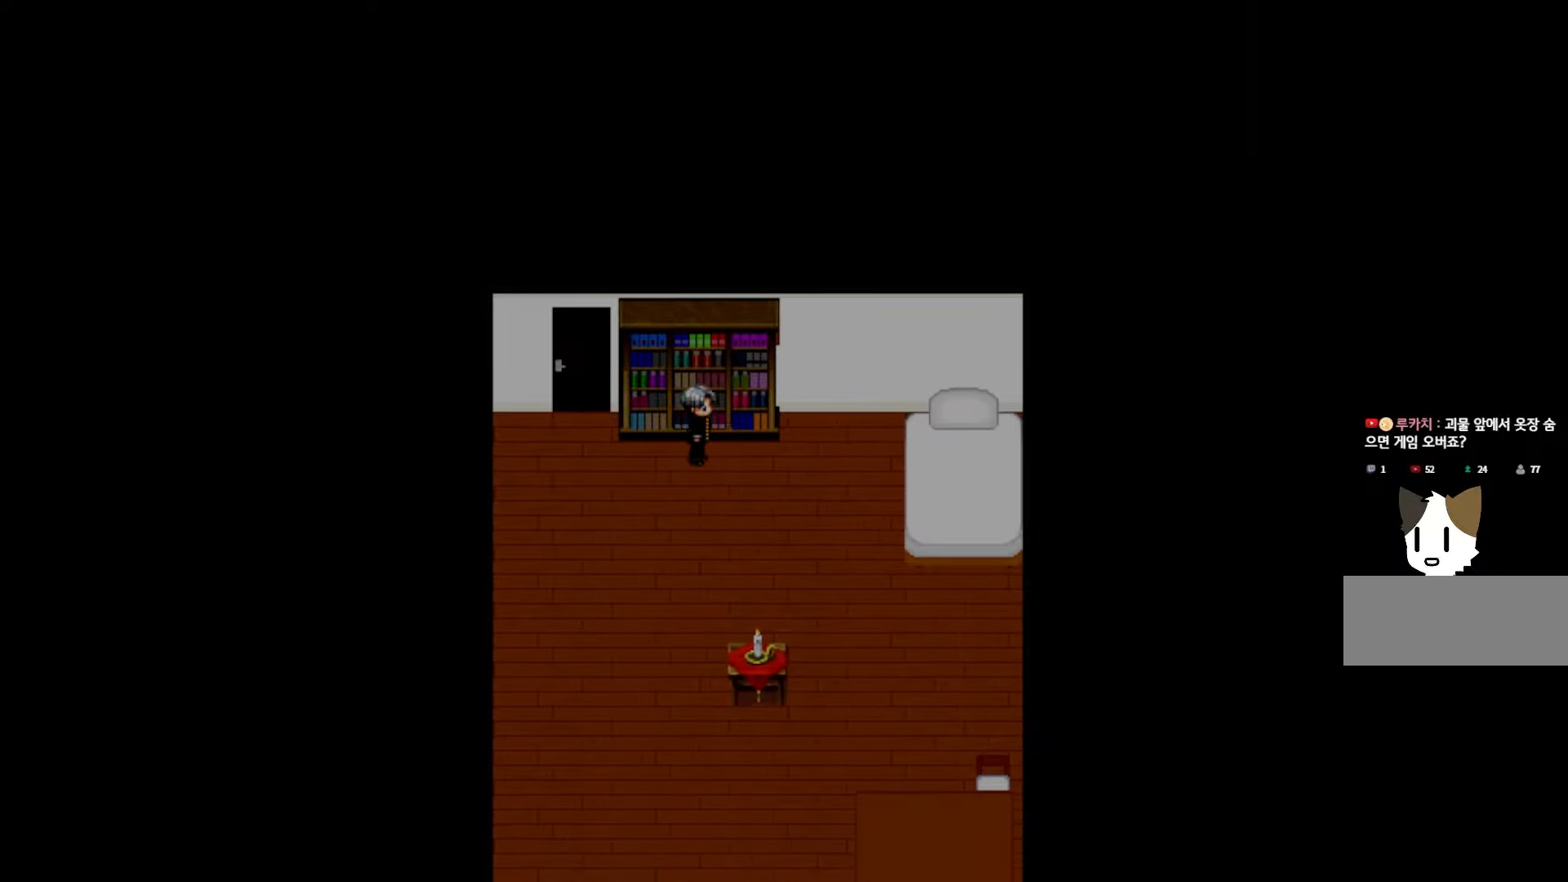
{"keys": [], "mouse": [], "events": [[117, "space", "down"], [250, "space", "up"], [367, "space", "down"], [483, "space", "up"]]}